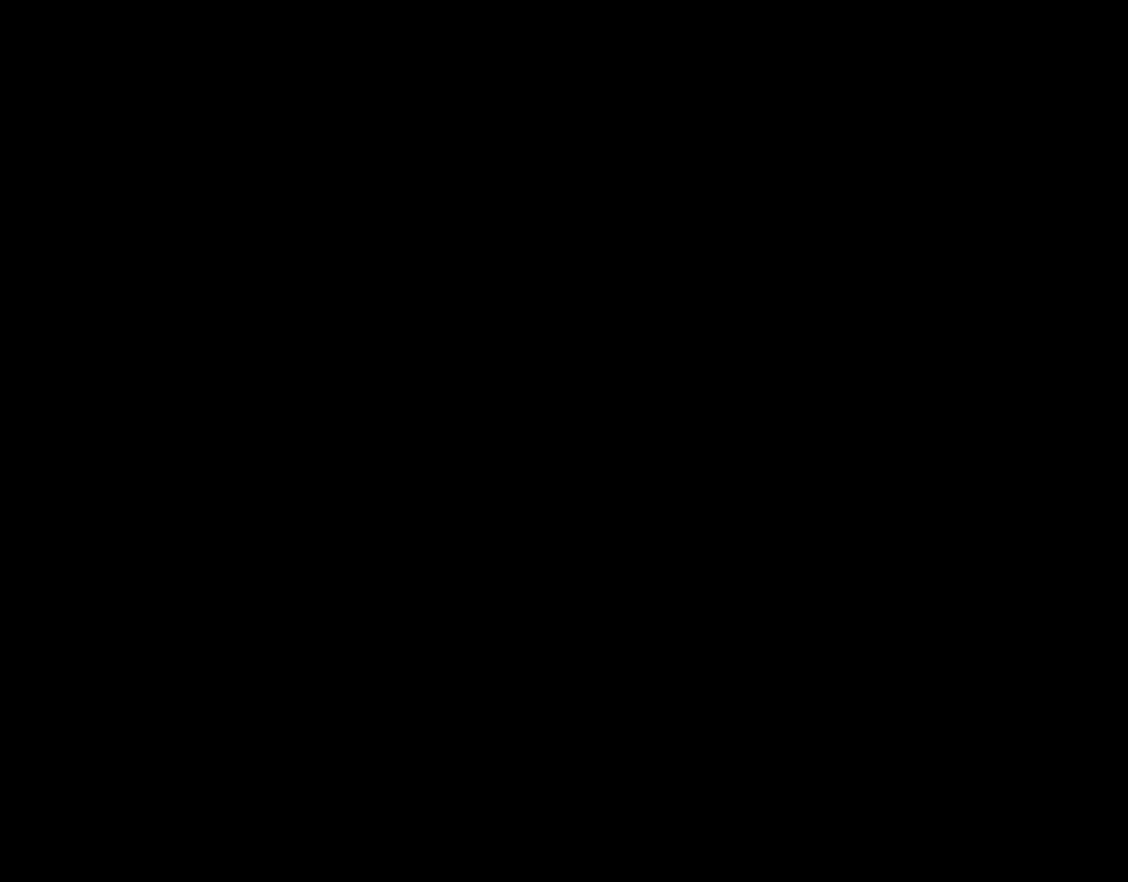
Gameplay with a controller (Nintendo layout); each line is a JSON object with the inputs held at the frame after it. "events" lists button and stick changes between this image and that frame as [ms after this image, input, new state], when the widget could be followed in between. Not read: L3 R3.
{"buttons": ["B", "Y"], "events": []}
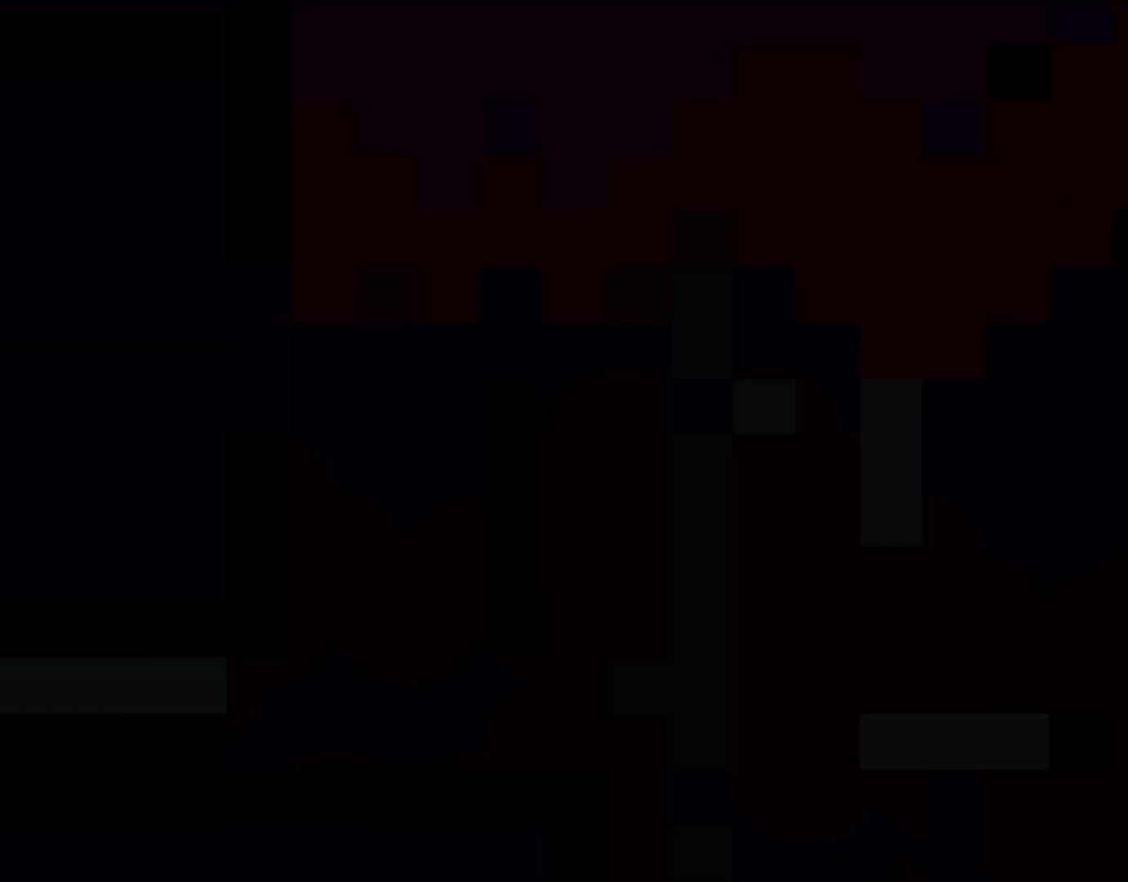
{"buttons": ["B", "Y"], "events": []}
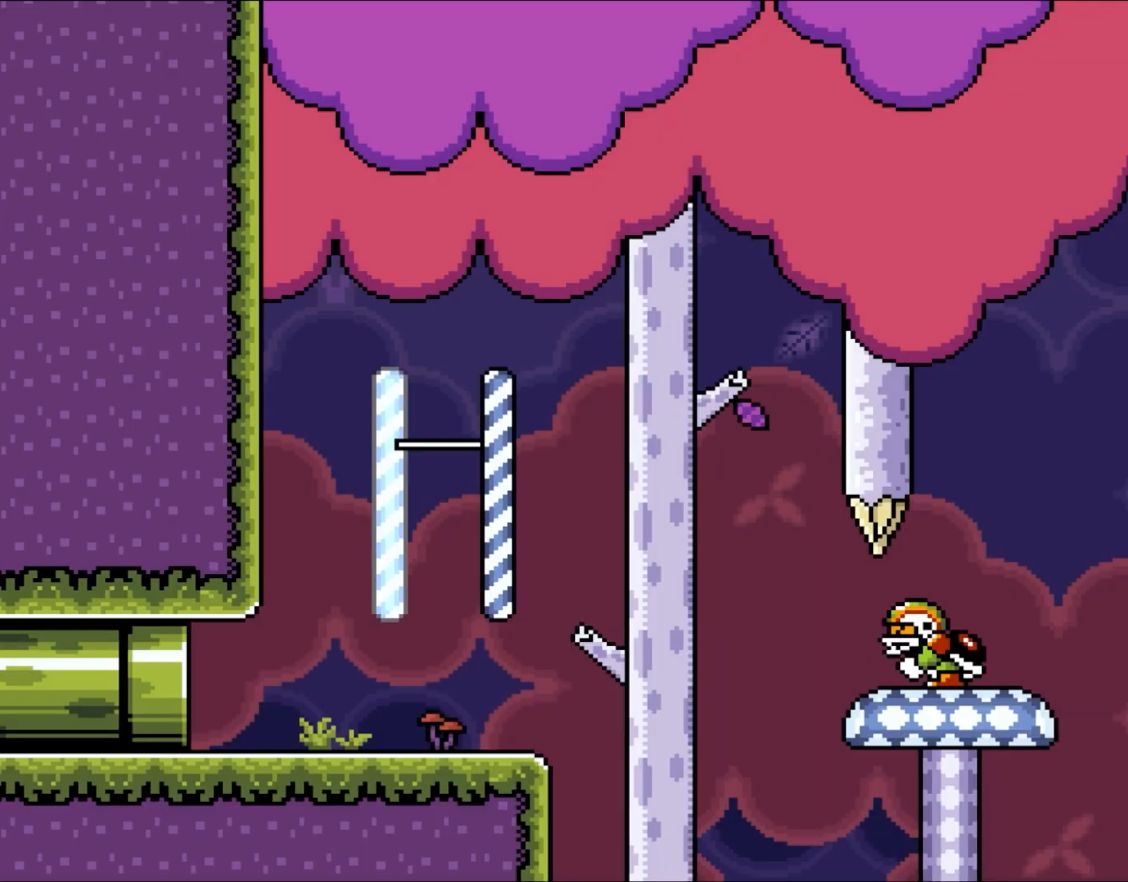
{"buttons": ["Y", "DPAD_RIGHT"], "events": [[333, "B", "up"], [483, "DPAD_RIGHT", "down"]]}
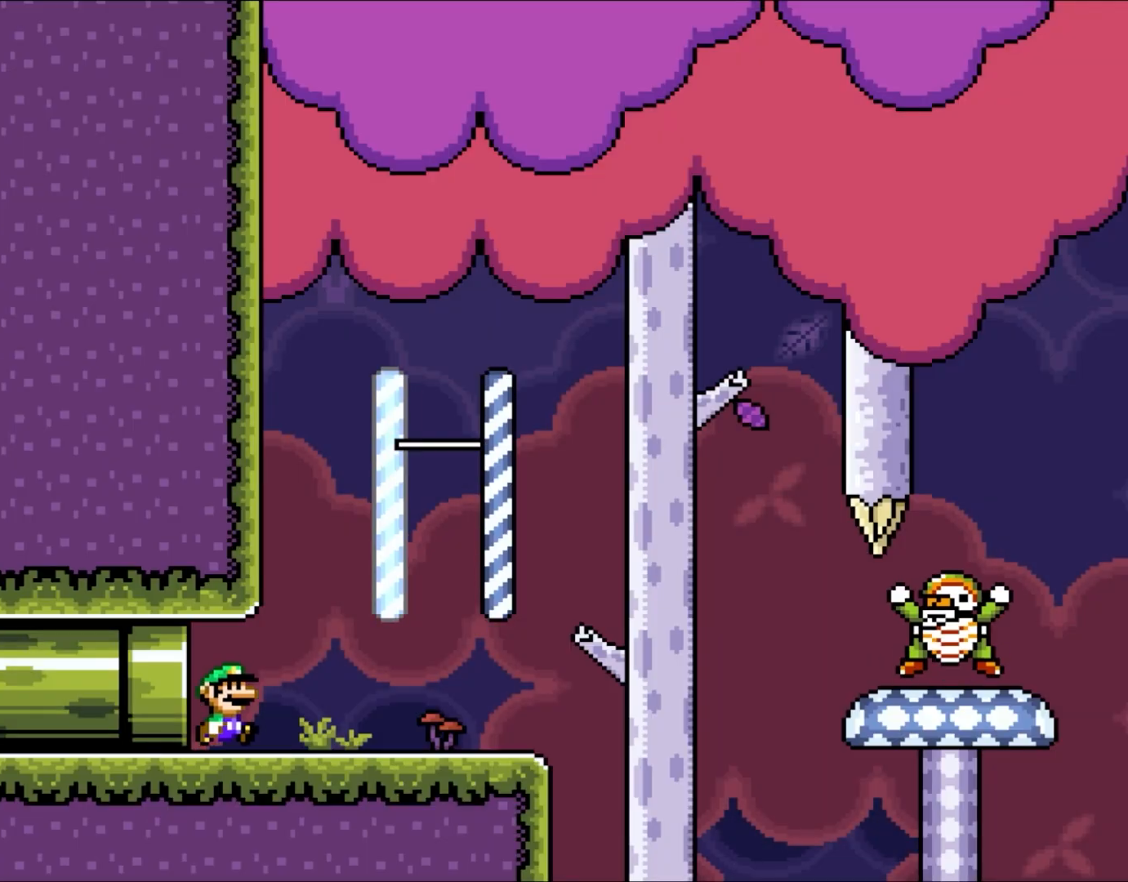
{"buttons": ["Y", "DPAD_UP"], "events": [[217, "B", "down"], [467, "DPAD_RIGHT", "up"], [483, "B", "up"], [483, "DPAD_UP", "down"]]}
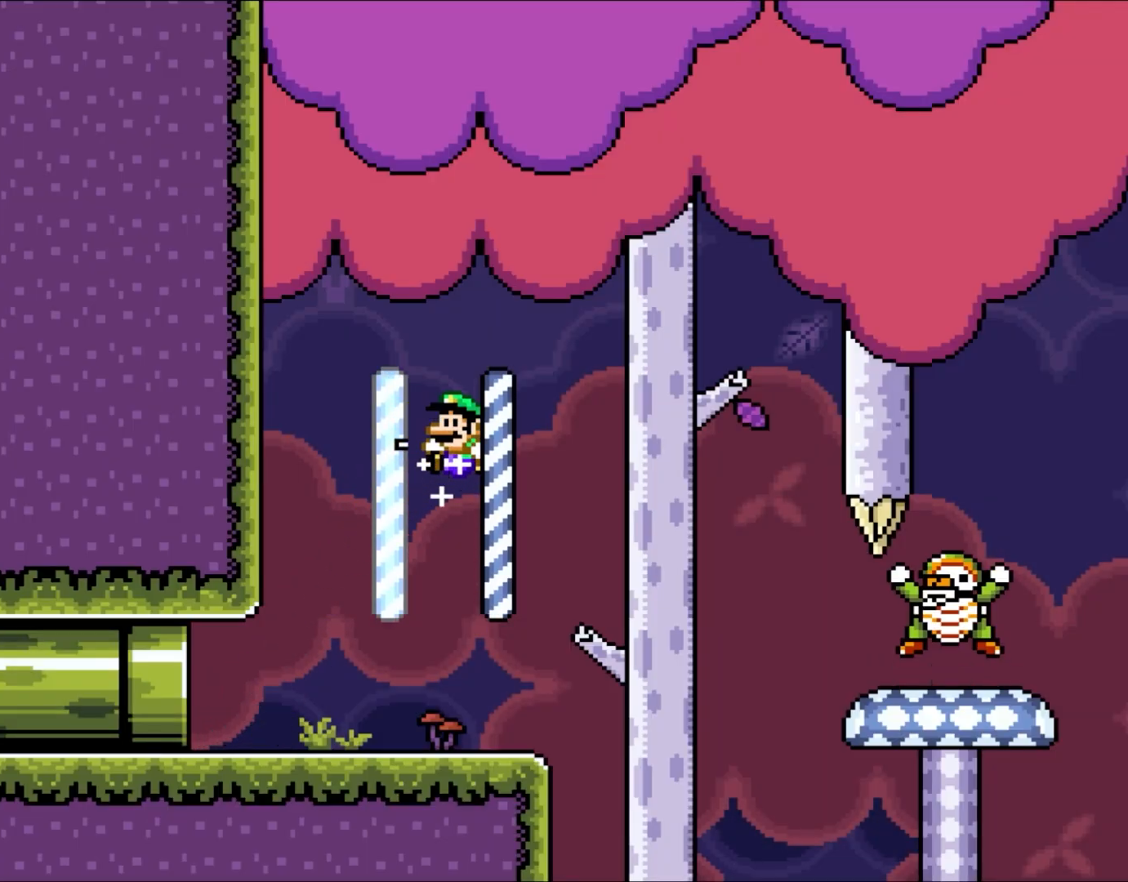
{"buttons": ["B", "Y"], "events": [[17, "DPAD_LEFT", "down"], [17, "DPAD_UP", "up"], [250, "DPAD_LEFT", "up"], [350, "DPAD_RIGHT", "down"], [483, "B", "down"], [483, "DPAD_RIGHT", "up"]]}
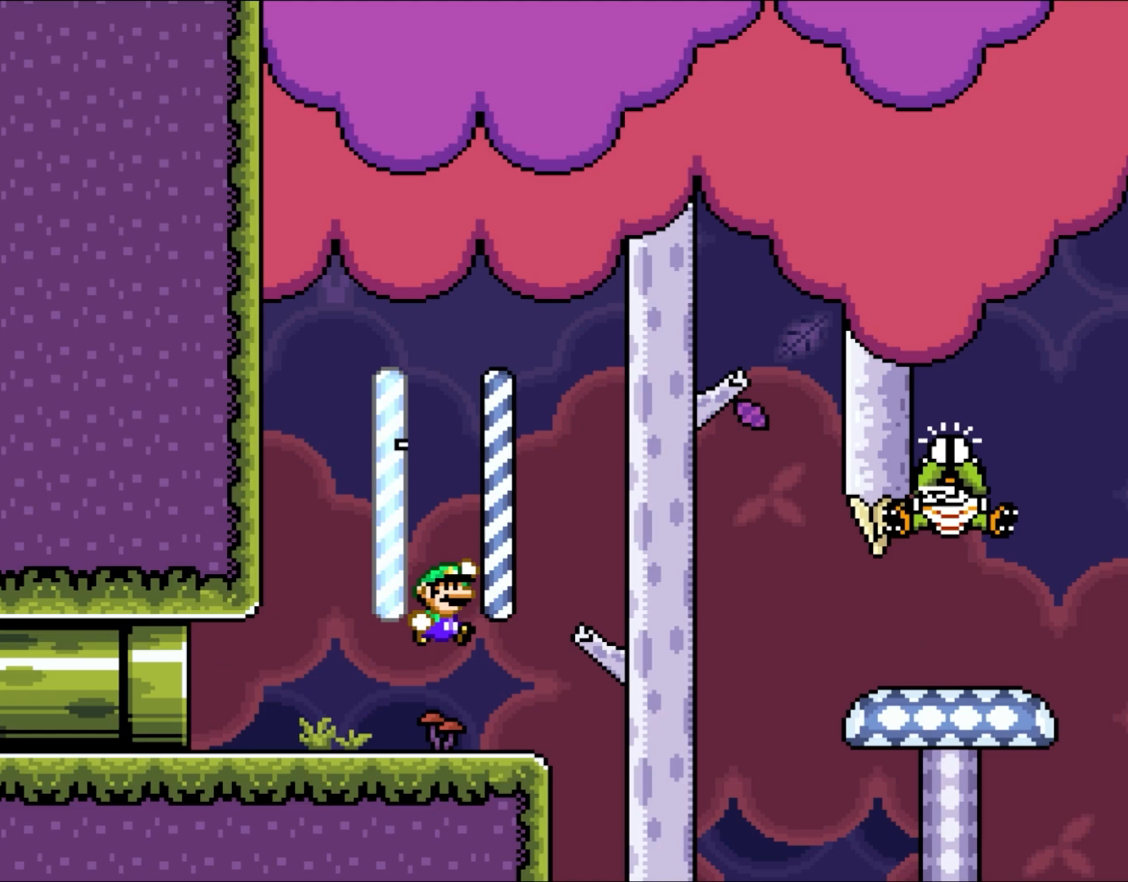
{"buttons": ["Y", "DPAD_RIGHT"], "events": [[133, "DPAD_LEFT", "down"], [233, "DPAD_LEFT", "up"], [250, "B", "up"], [450, "DPAD_RIGHT", "down"]]}
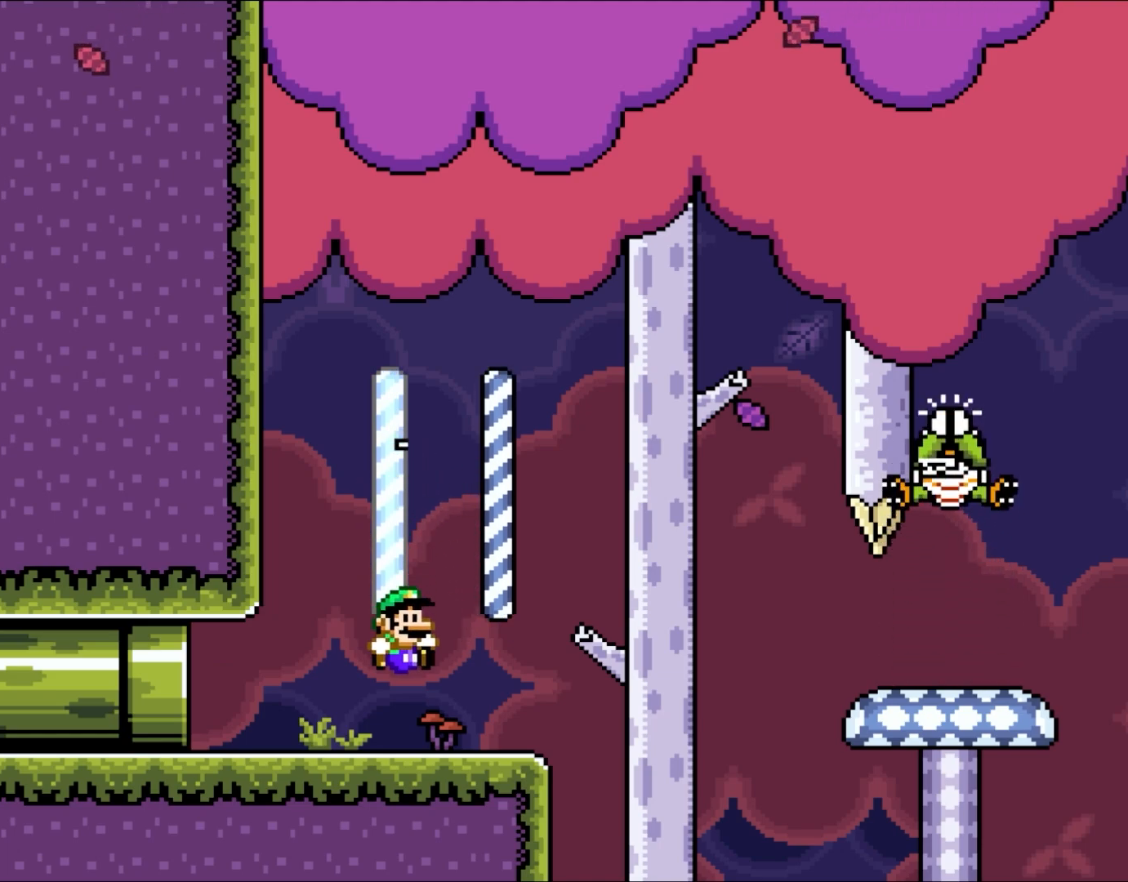
{"buttons": ["Y", "DPAD_RIGHT"], "events": [[283, "B", "down"], [417, "B", "up"]]}
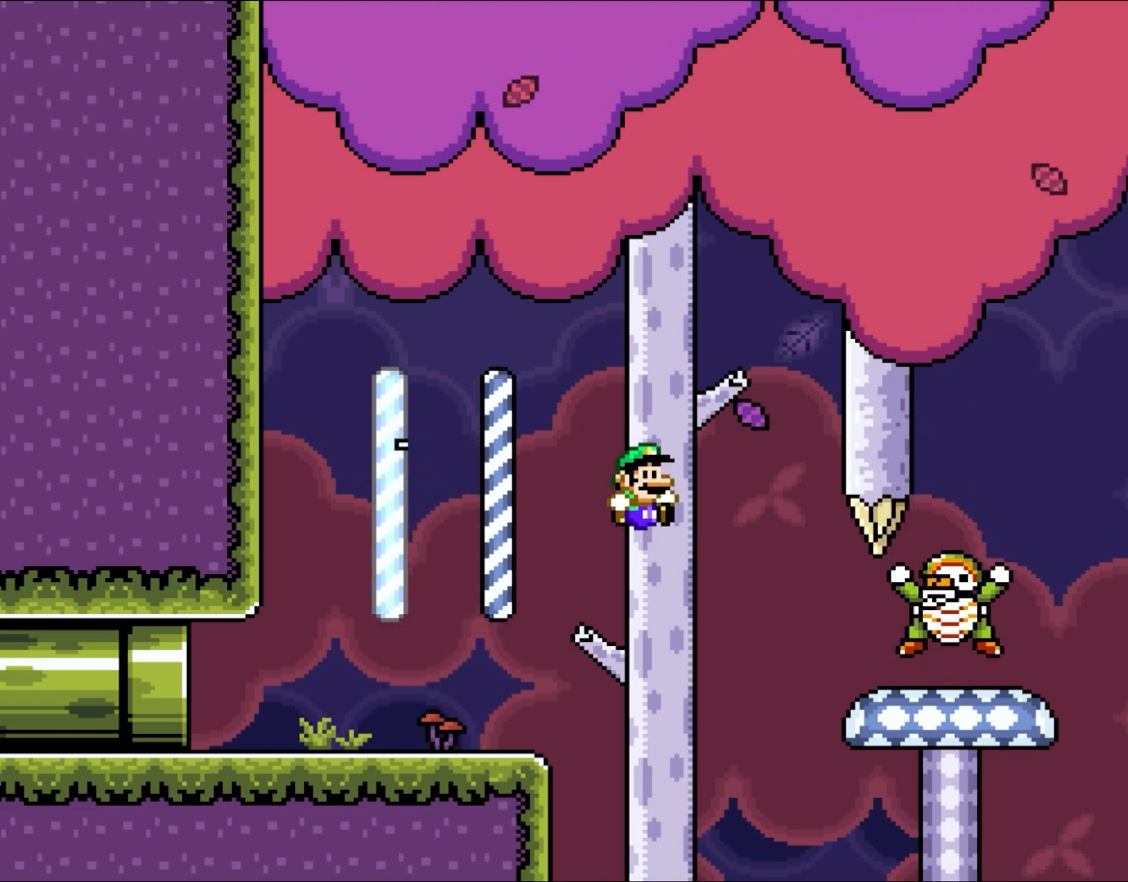
{"buttons": ["B", "Y", "DPAD_RIGHT"], "events": [[100, "B", "down"]]}
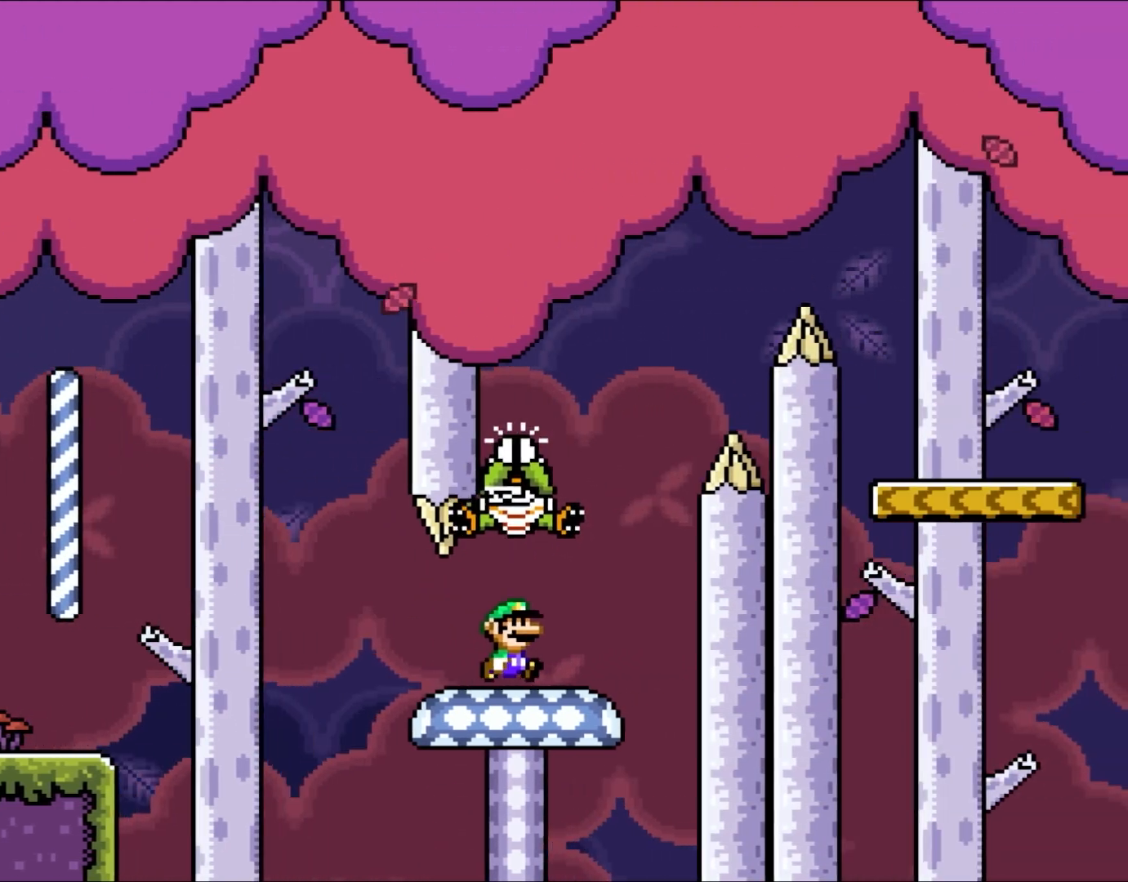
{"buttons": ["B", "Y", "DPAD_LEFT"], "events": [[17, "B", "up"], [217, "B", "down"], [217, "DPAD_UP", "down"], [250, "DPAD_LEFT", "down"], [250, "DPAD_RIGHT", "up"], [250, "DPAD_UP", "up"]]}
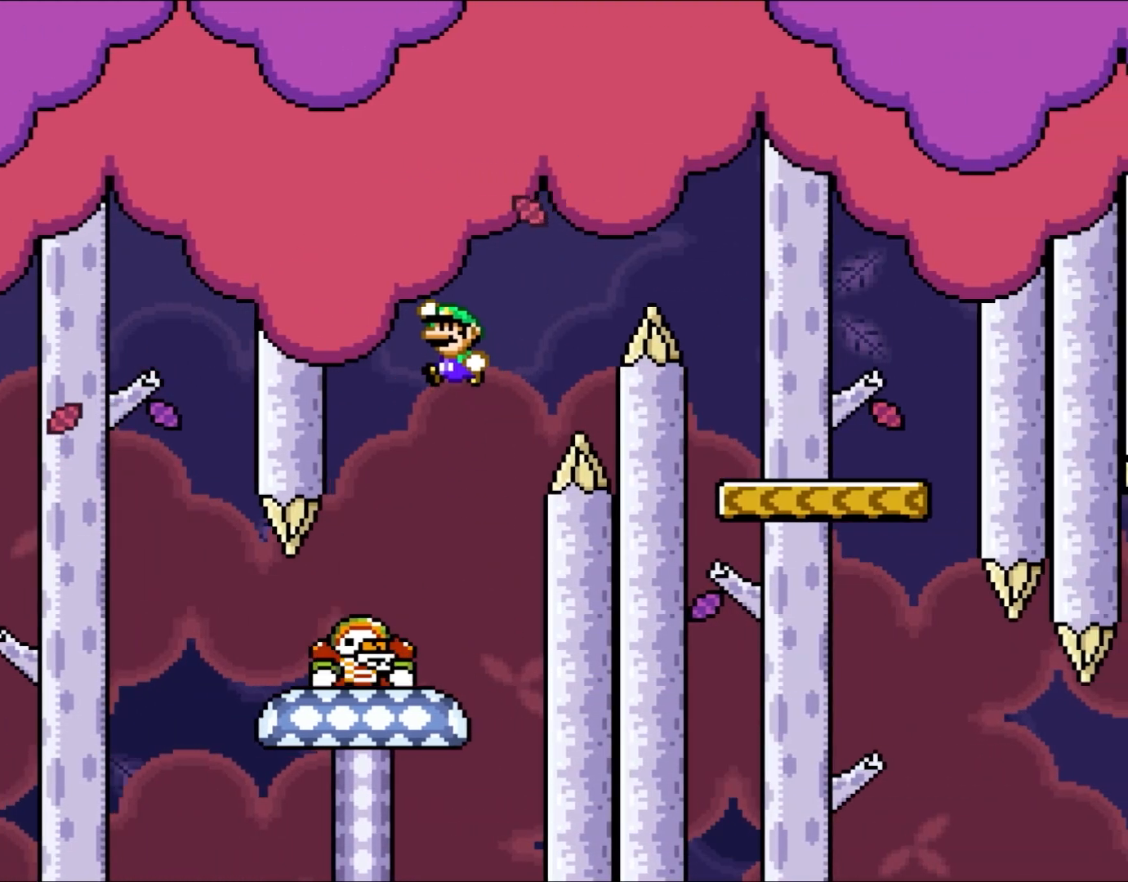
{"buttons": ["B", "Y"], "events": [[150, "DPAD_LEFT", "up"], [217, "DPAD_RIGHT", "down"], [400, "DPAD_RIGHT", "up"]]}
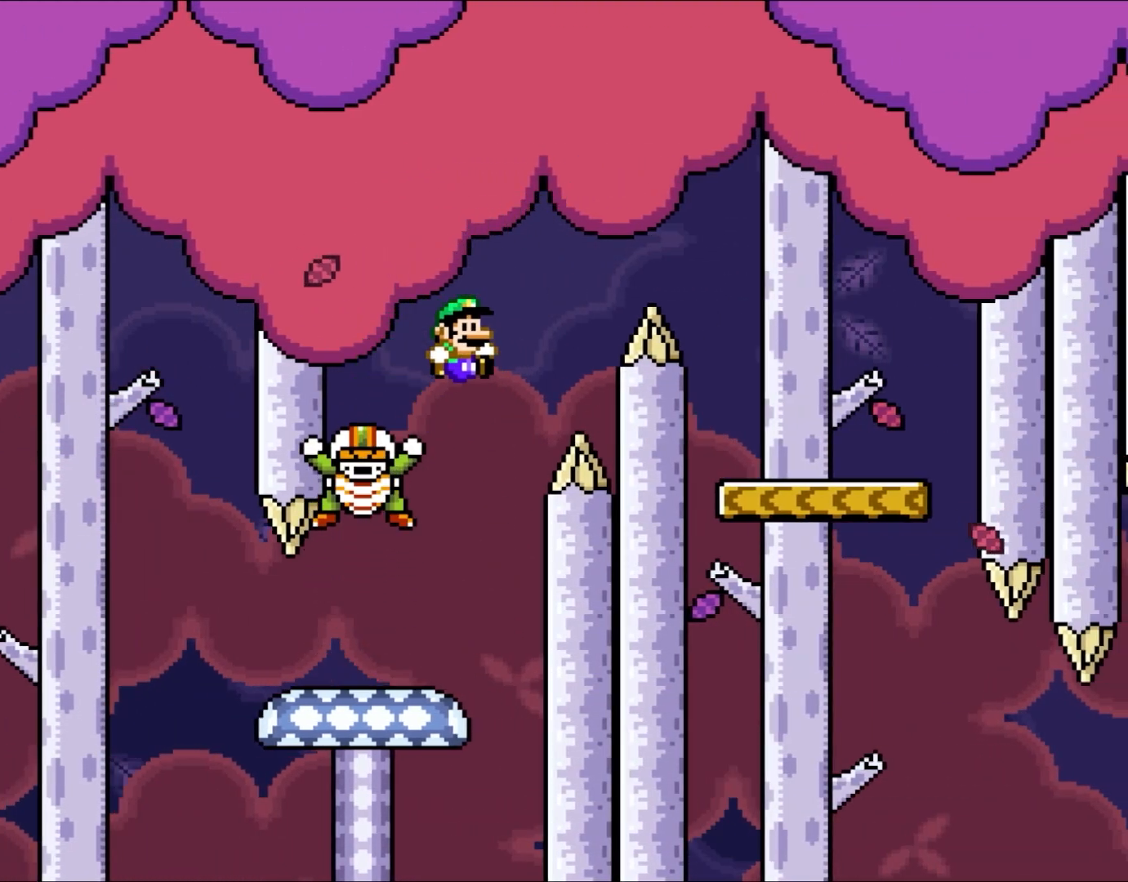
{"buttons": ["B", "Y", "DPAD_RIGHT"], "events": [[117, "DPAD_RIGHT", "down"]]}
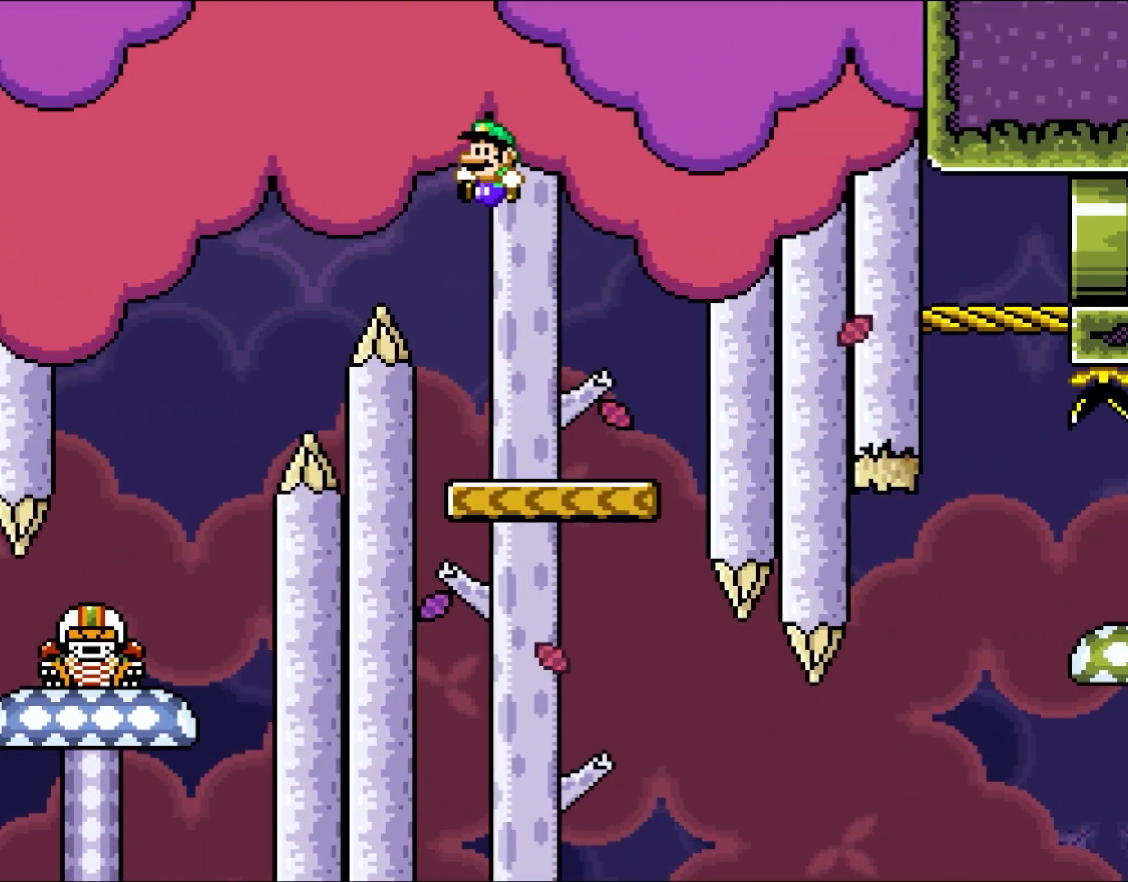
{"buttons": ["Y", "DPAD_RIGHT"], "events": [[50, "DPAD_RIGHT", "up"], [50, "DPAD_UP", "down"], [100, "DPAD_LEFT", "down"], [100, "DPAD_UP", "up"], [217, "DPAD_LEFT", "up"], [283, "B", "up"], [467, "DPAD_RIGHT", "down"]]}
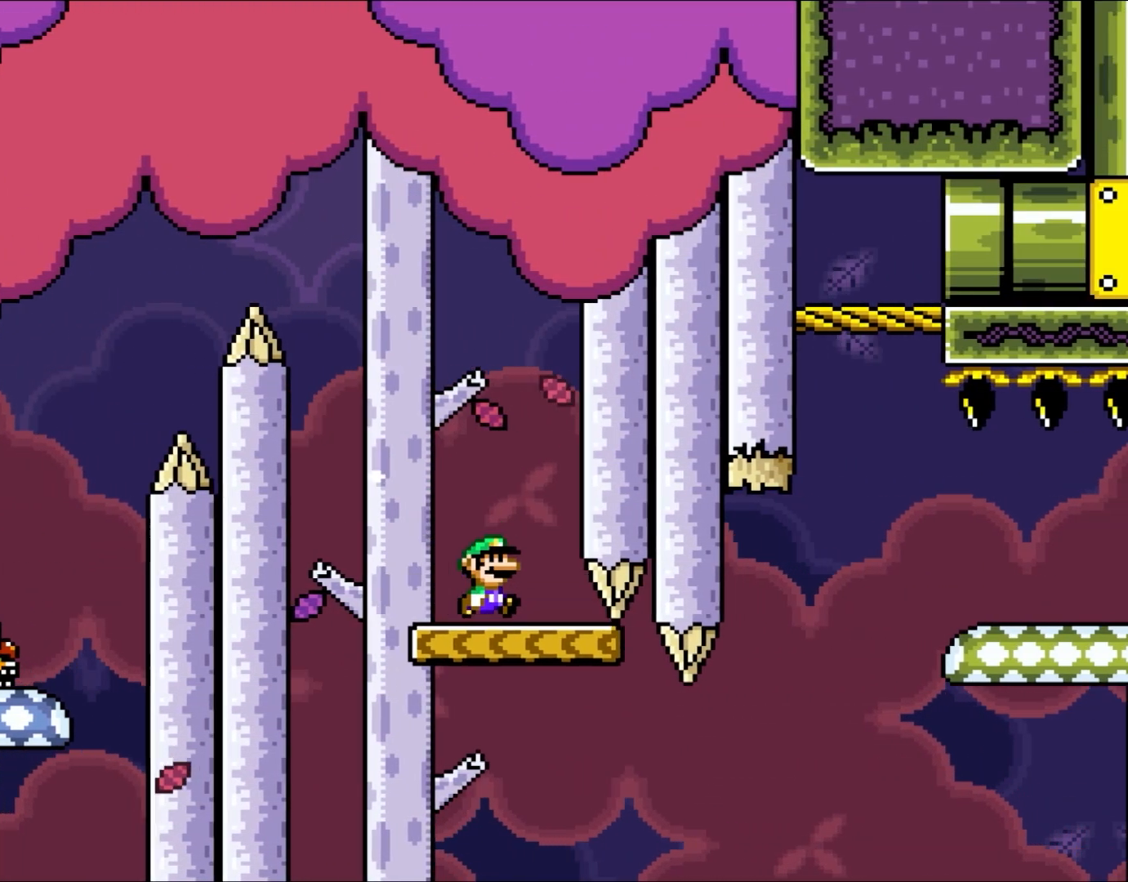
{"buttons": ["B", "Y", "DPAD_RIGHT"], "events": [[150, "DPAD_RIGHT", "up"], [217, "DPAD_RIGHT", "down"], [400, "B", "down"]]}
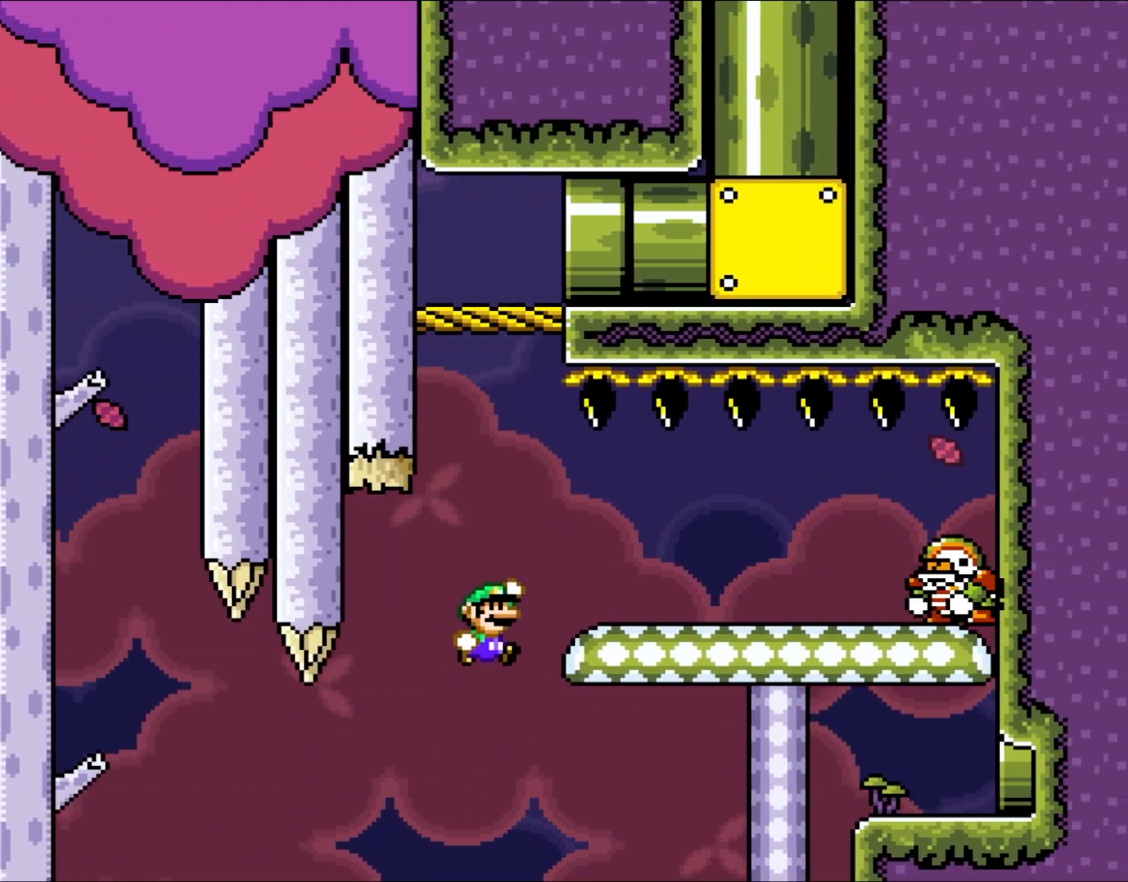
{"buttons": ["X", "DPAD_LEFT"], "events": [[217, "B", "up"], [333, "DPAD_LEFT", "down"], [333, "DPAD_RIGHT", "up"], [367, "X", "down"], [367, "Y", "up"]]}
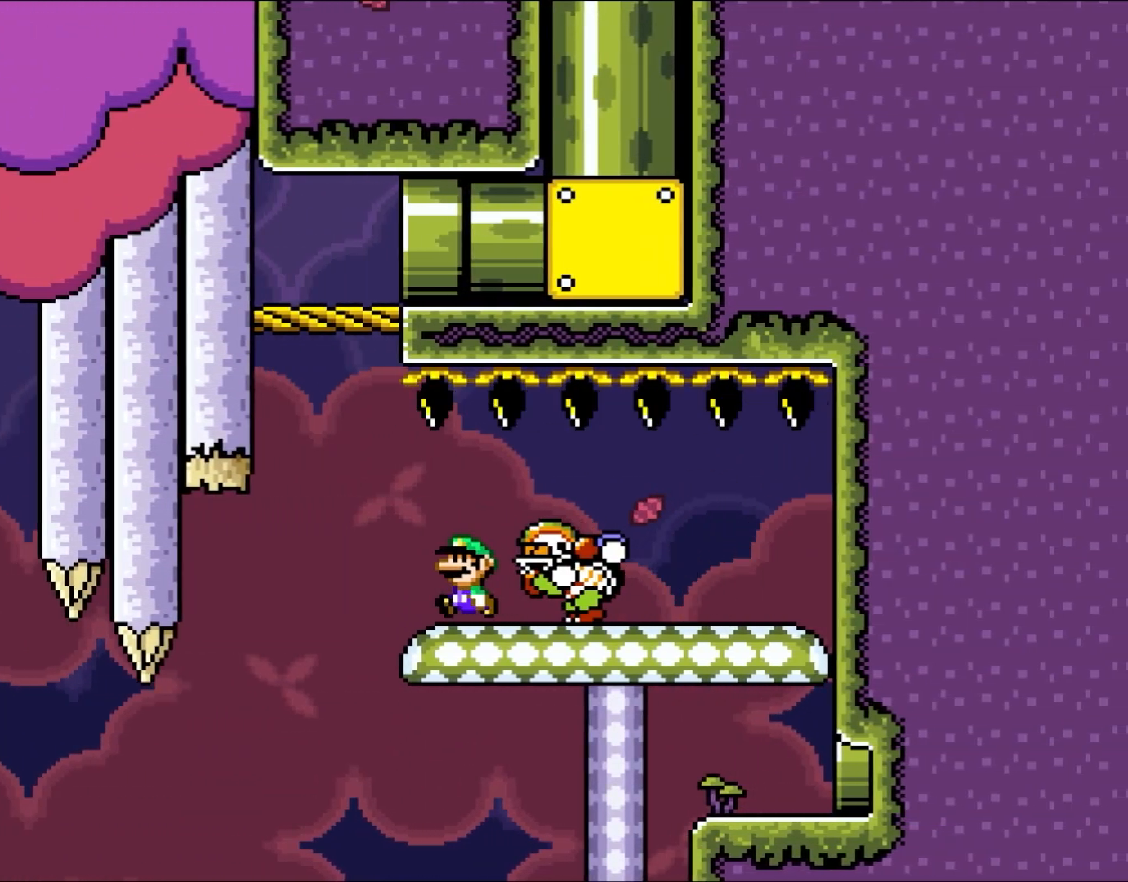
{"buttons": ["B", "Y", "DPAD_RIGHT"], "events": [[150, "X", "up"], [217, "Y", "down"], [267, "B", "down"], [267, "DPAD_UP", "down"], [350, "DPAD_UP", "up"], [383, "DPAD_LEFT", "up"], [483, "DPAD_RIGHT", "down"]]}
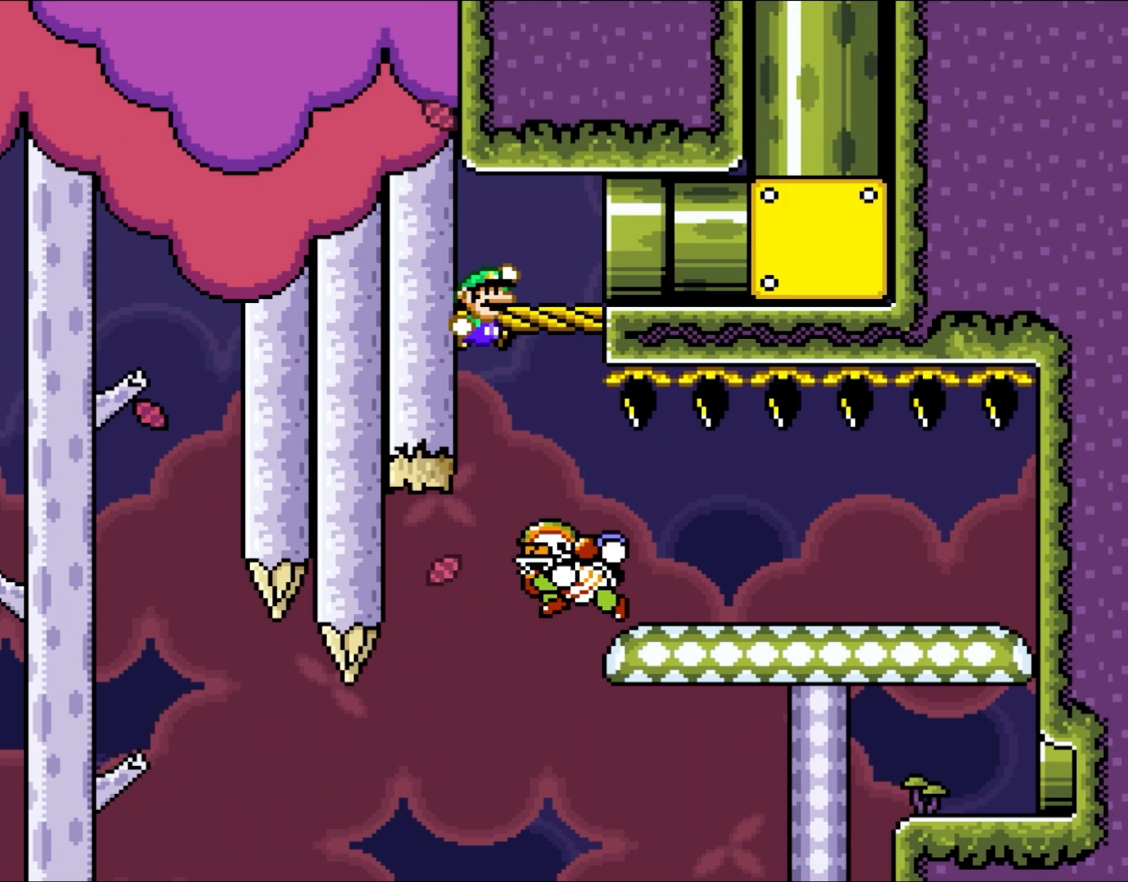
{"buttons": ["B", "Y", "DPAD_RIGHT"], "events": []}
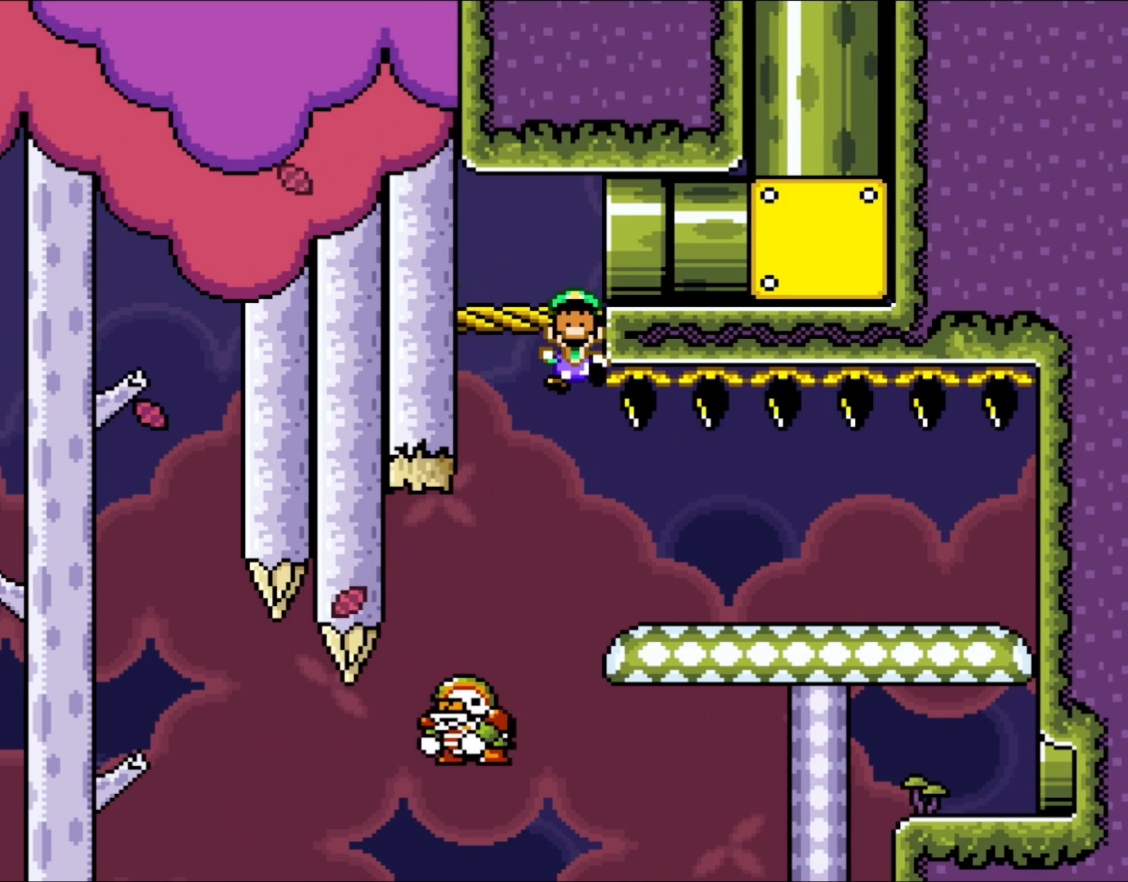
{"buttons": ["B", "Y"], "events": [[50, "DPAD_RIGHT", "up"]]}
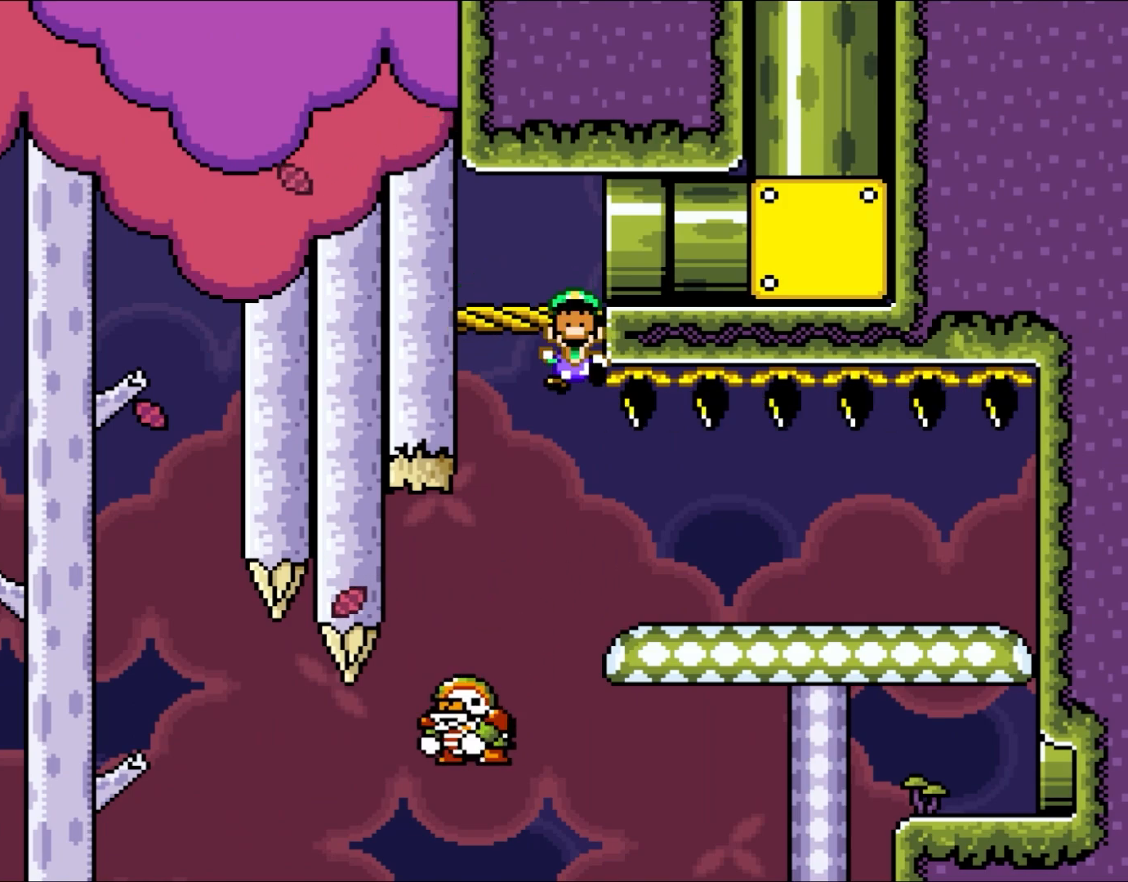
{"buttons": ["B", "Y"], "events": []}
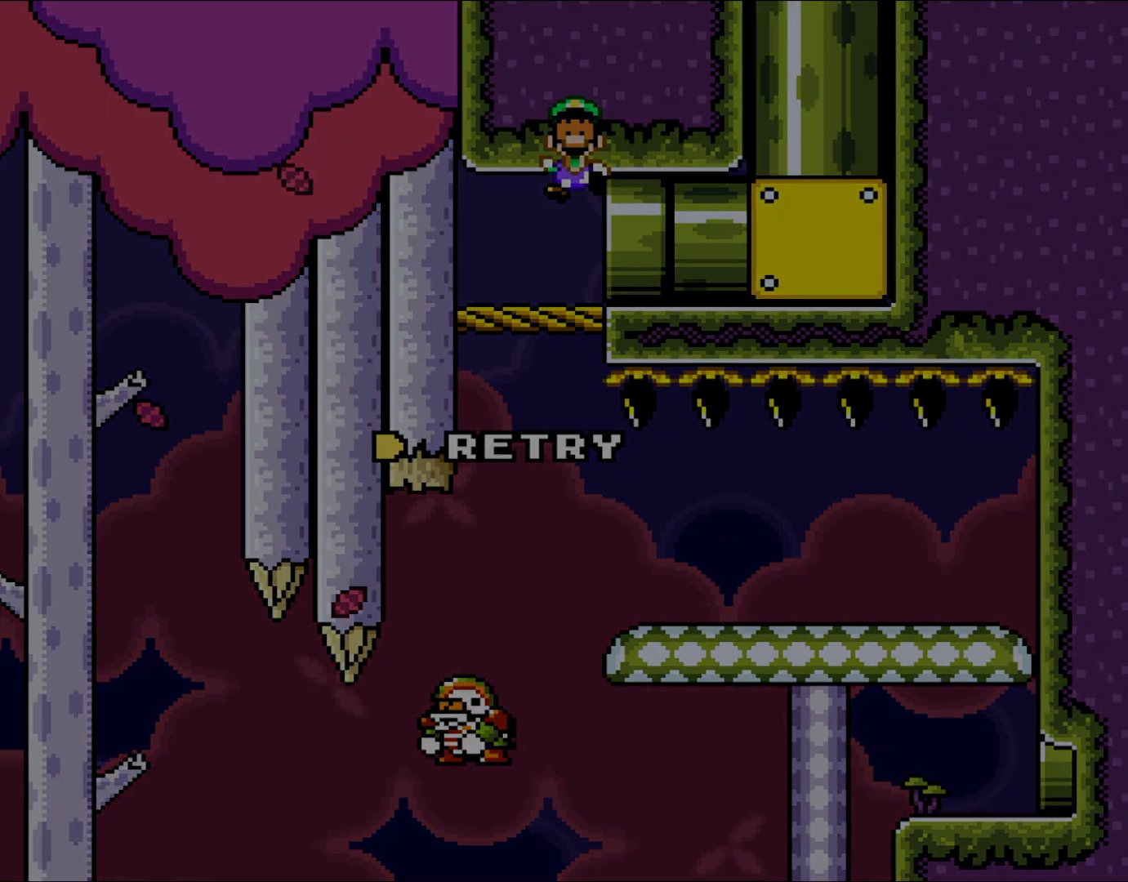
{"buttons": ["Y"], "events": [[217, "B", "up"]]}
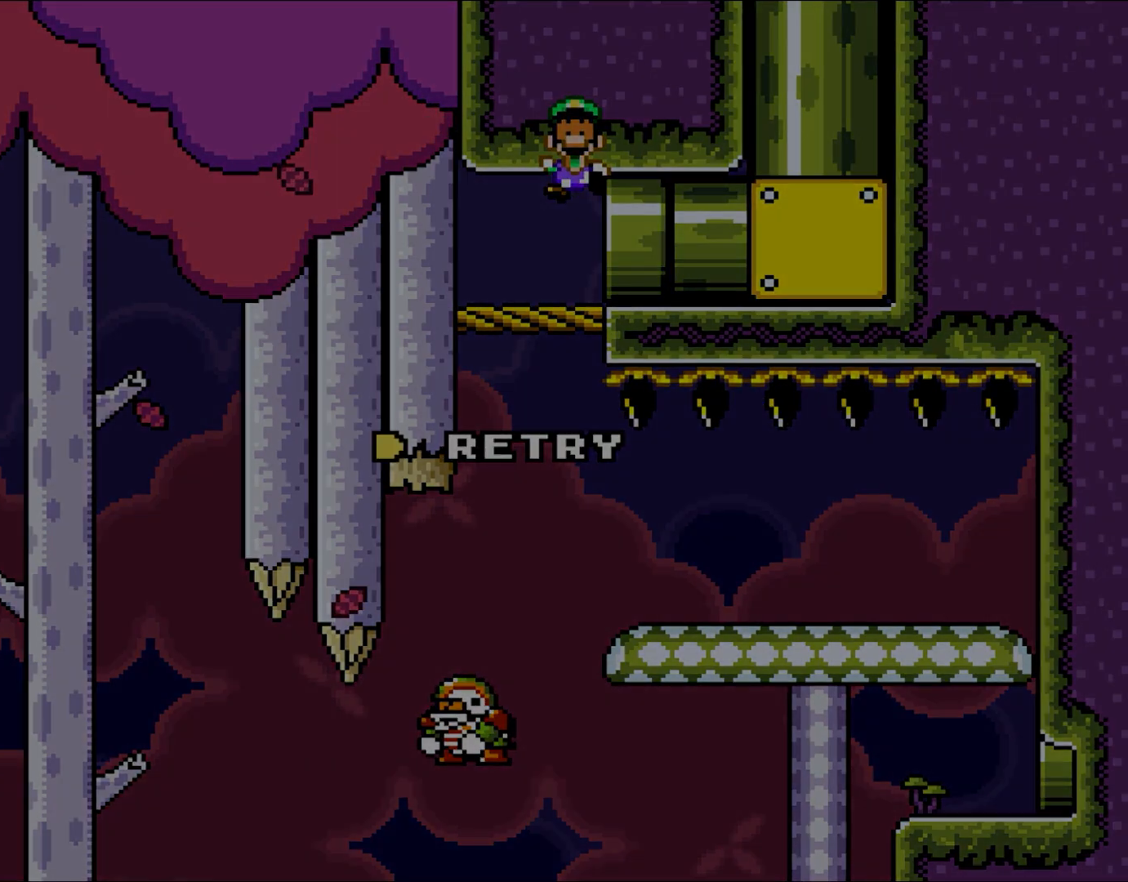
{"buttons": ["Y"], "events": []}
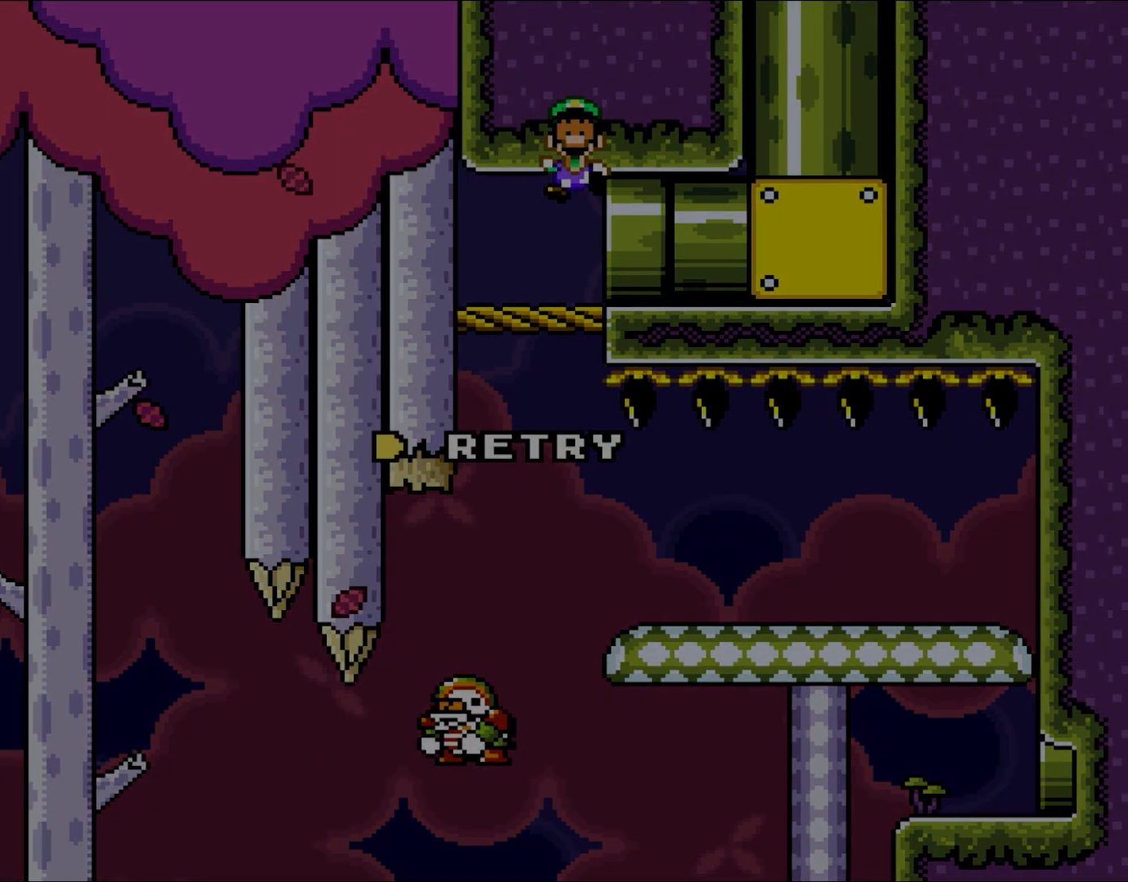
{"buttons": ["B", "Y"], "events": [[417, "B", "down"]]}
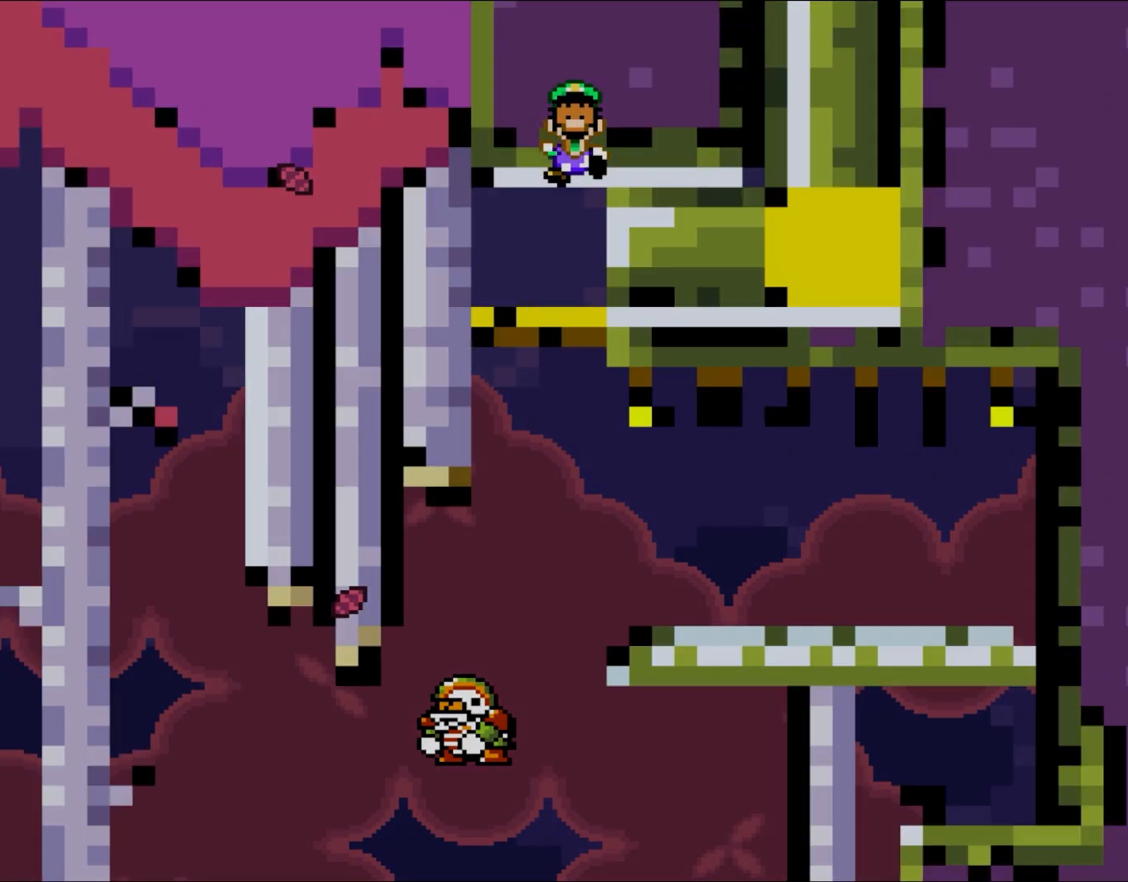
{"buttons": ["B", "Y"], "events": []}
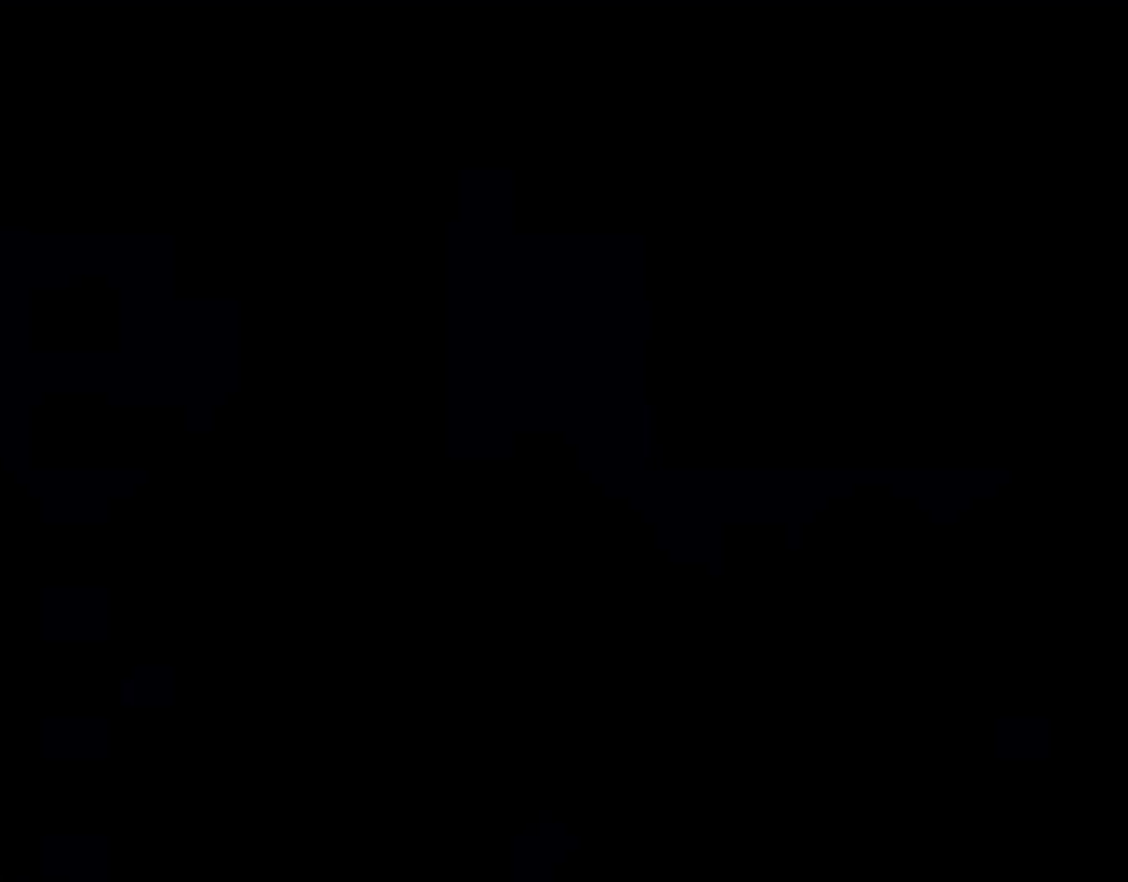
{"buttons": ["B", "Y"], "events": []}
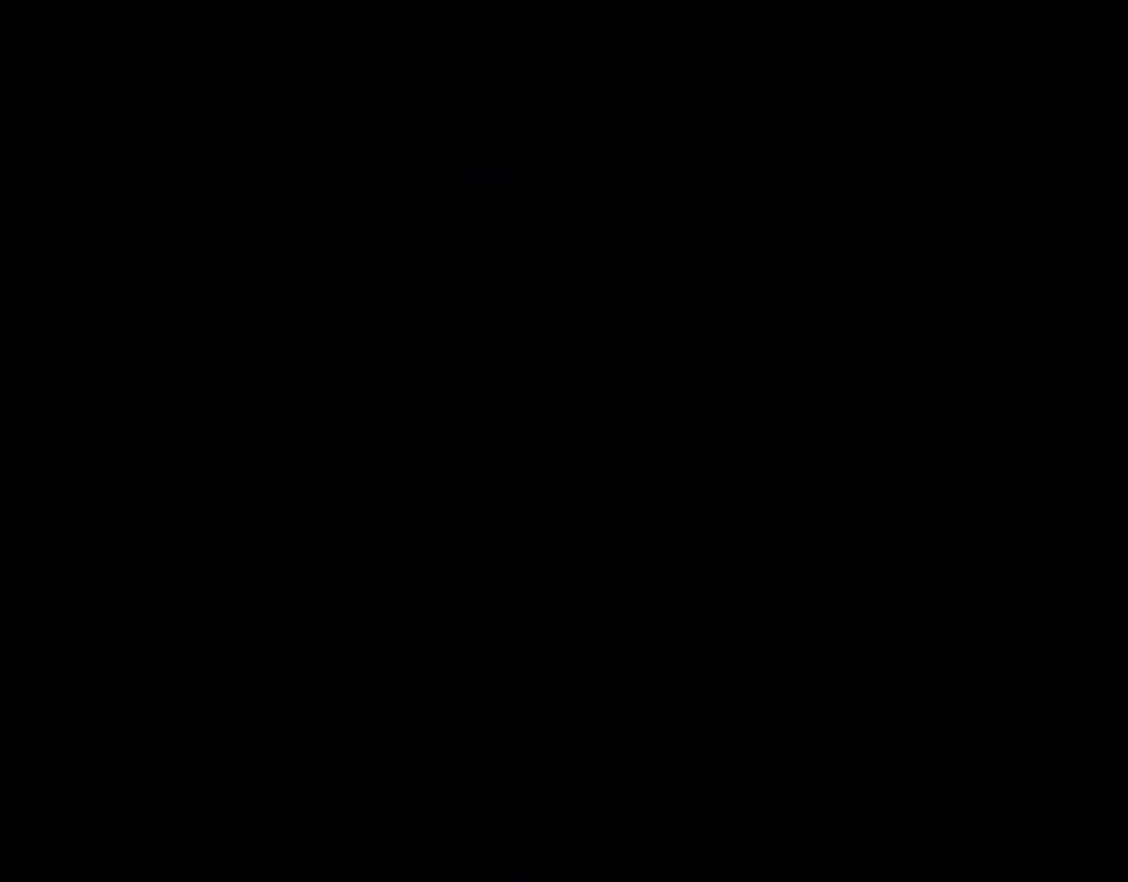
{"buttons": ["B", "Y"], "events": []}
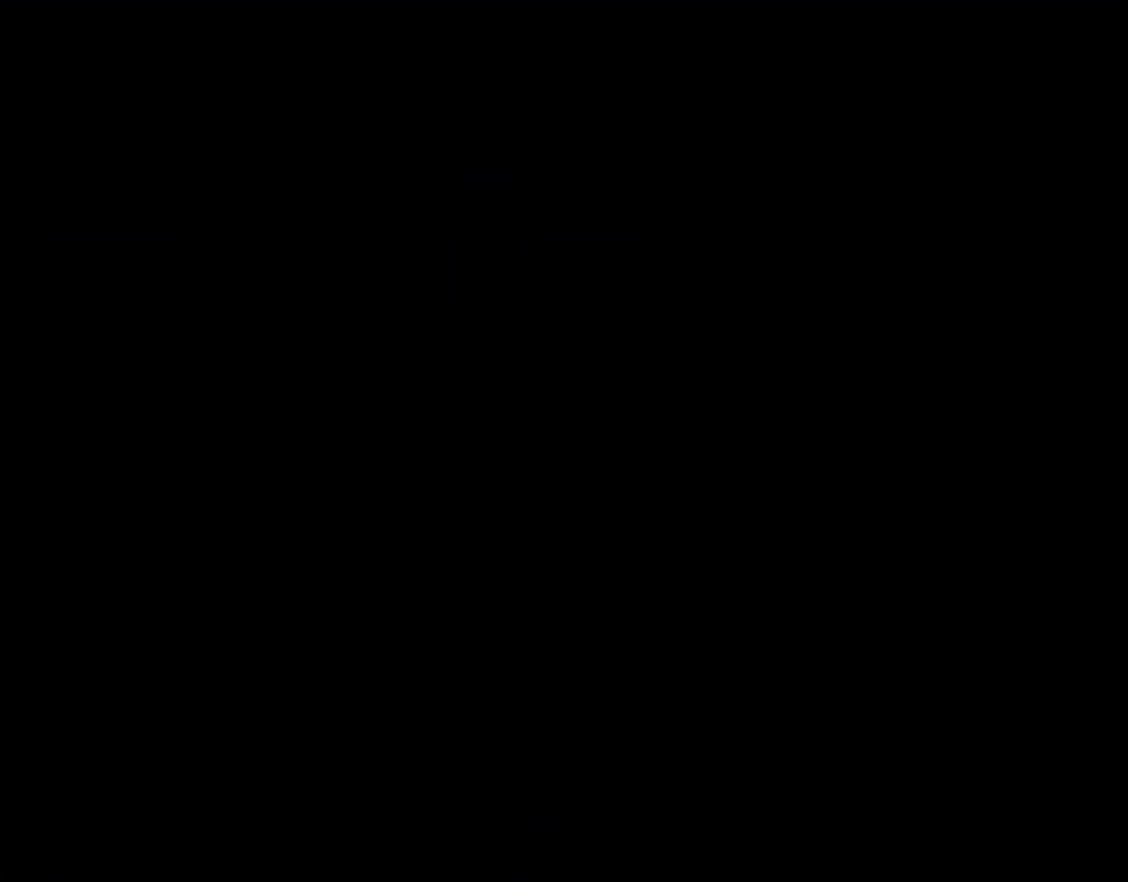
{"buttons": ["Y", "DPAD_RIGHT"], "events": [[100, "DPAD_RIGHT", "down"], [417, "B", "up"]]}
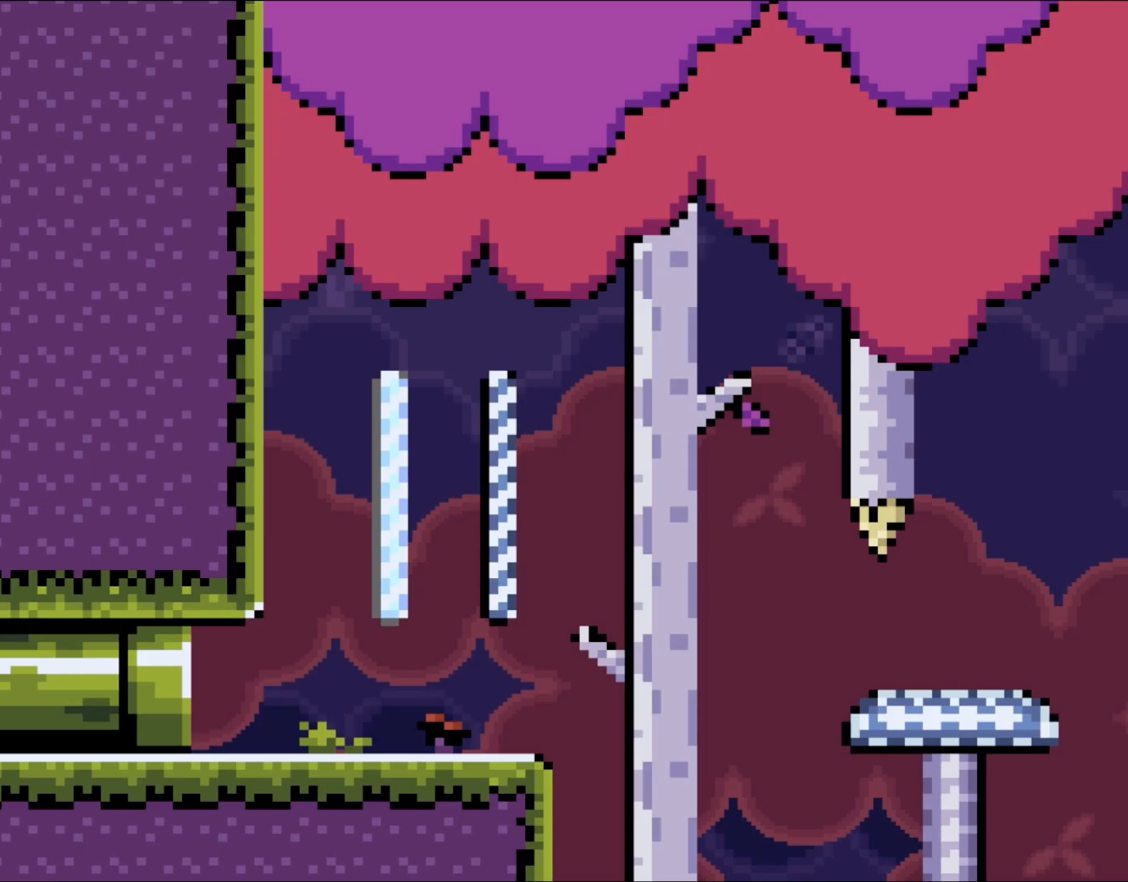
{"buttons": ["Y", "DPAD_RIGHT"], "events": []}
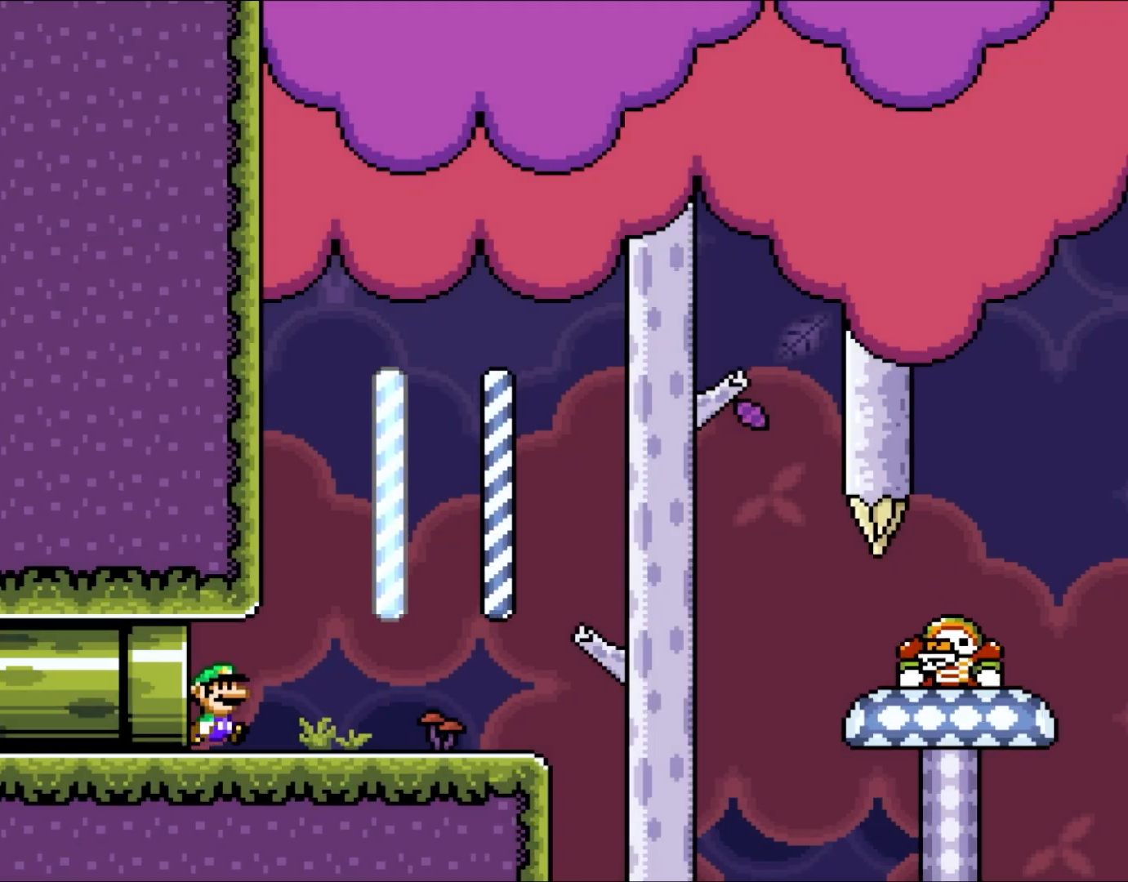
{"buttons": ["Y", "DPAD_RIGHT"], "events": []}
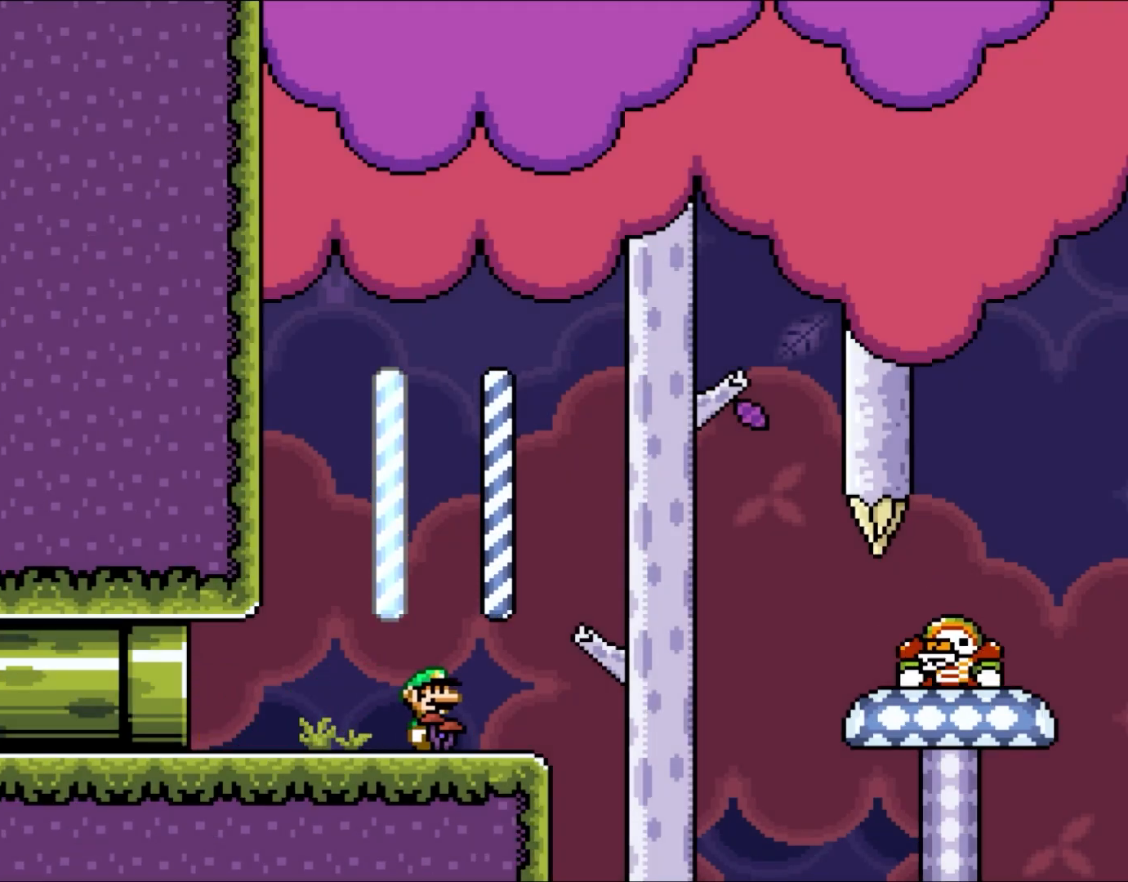
{"buttons": ["B", "Y"], "events": [[267, "B", "down"], [300, "DPAD_LEFT", "down"], [300, "DPAD_RIGHT", "up"], [433, "DPAD_LEFT", "up"]]}
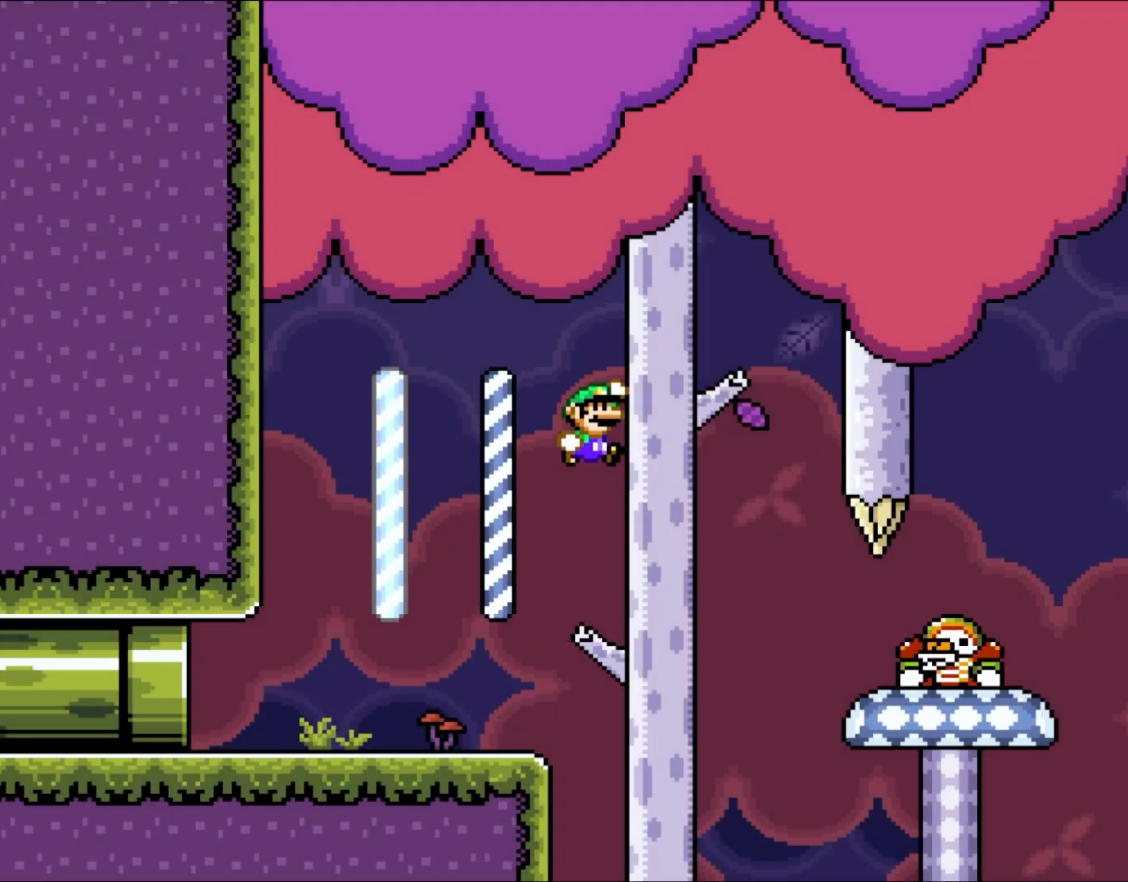
{"buttons": ["B", "Y", "DPAD_RIGHT"], "events": [[33, "DPAD_RIGHT", "down"], [233, "B", "up"], [300, "B", "down"]]}